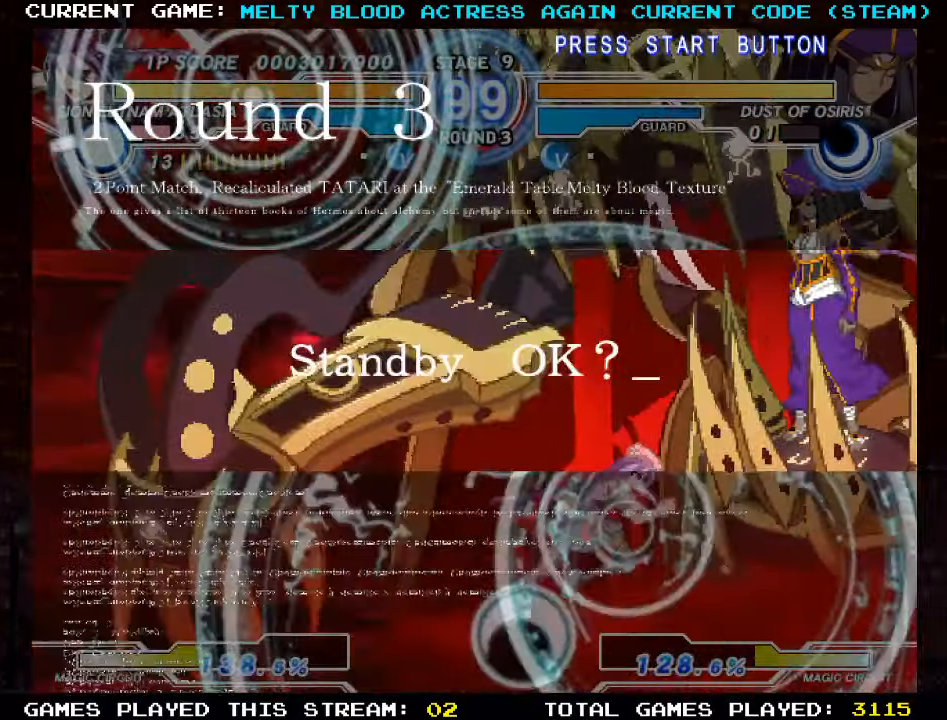
Gameplay with a controller (arcade stick); each line is a JSON object with the inputs held at the frame after it. "events" lists button and stick changes between this image and that frame as [ms after this image, input, new state], when the widget could be followed in between. Not read: L3 R3.
{"buttons": [], "left_stick": "left", "events": [[17, "left_stick", "center"], [67, "left_stick", "left"]]}
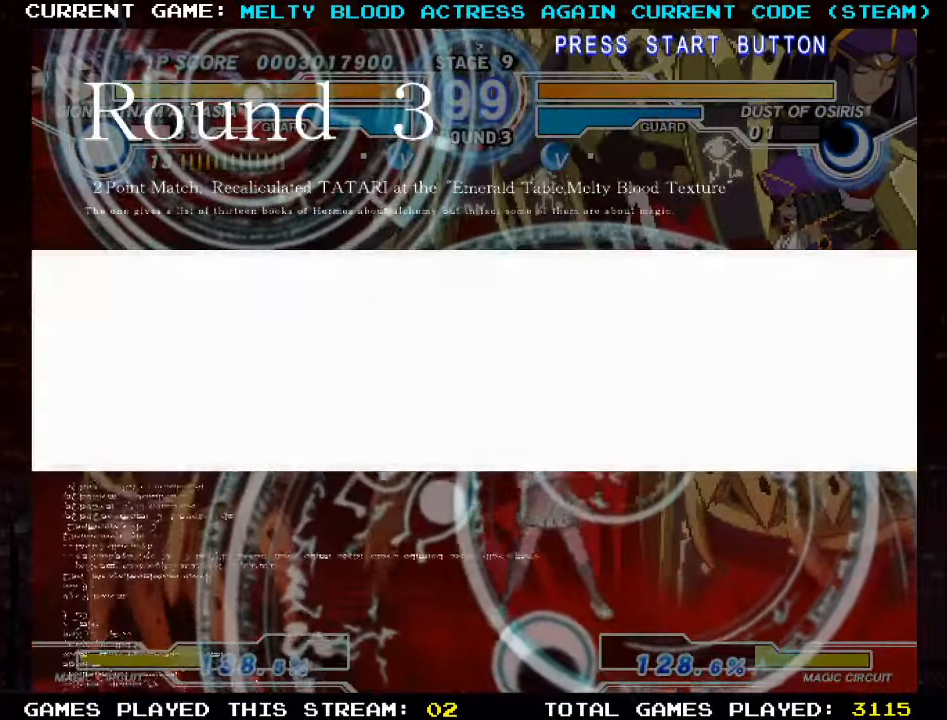
{"buttons": [], "left_stick": "left", "events": []}
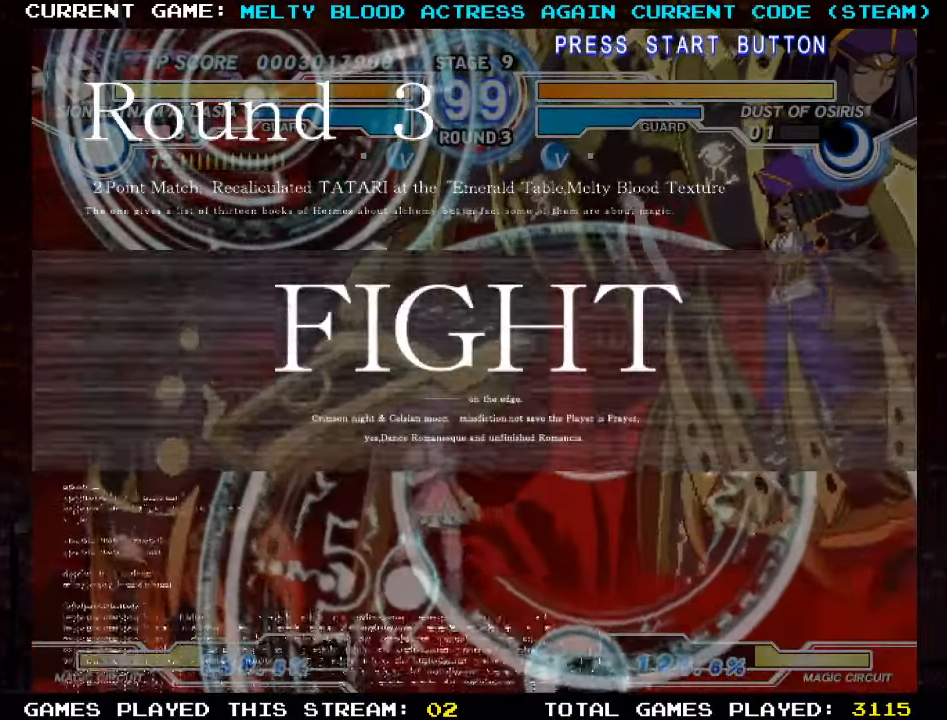
{"buttons": [], "left_stick": "up-right", "events": [[184, "left_stick", "right"], [250, "left_stick", "center"], [334, "left_stick", "right"], [434, "left_stick", "up-right"]]}
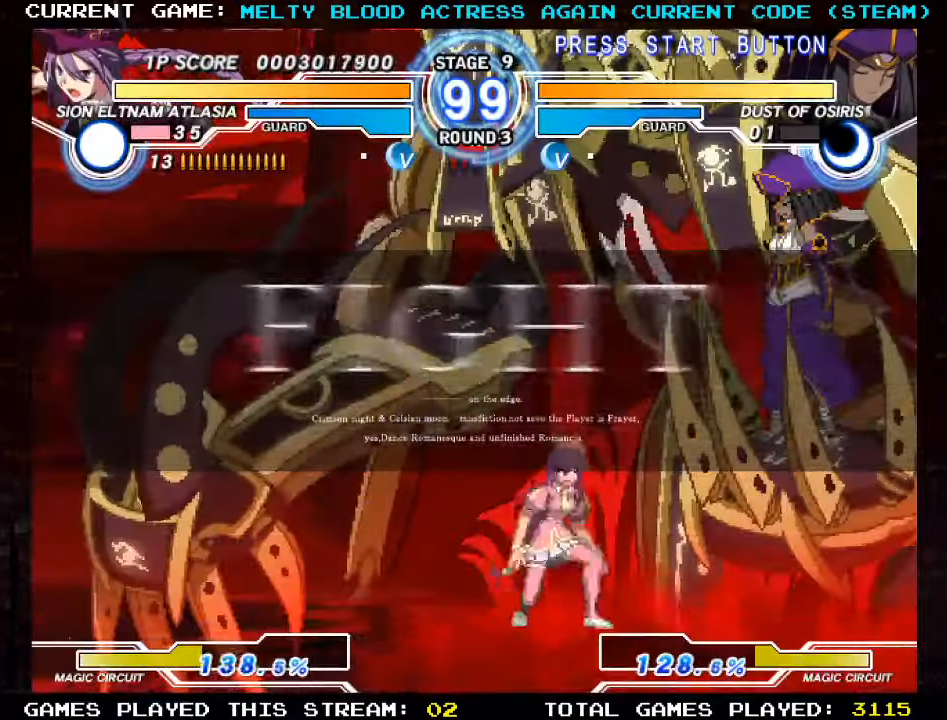
{"buttons": ["R1"], "left_stick": "center", "events": [[34, "SQUARE", "down"], [134, "SQUARE", "up"], [150, "left_stick", "center"], [167, "TRIANGLE", "down"], [234, "TRIANGLE", "up"], [334, "R1", "down"], [384, "R1", "up"], [467, "R1", "down"]]}
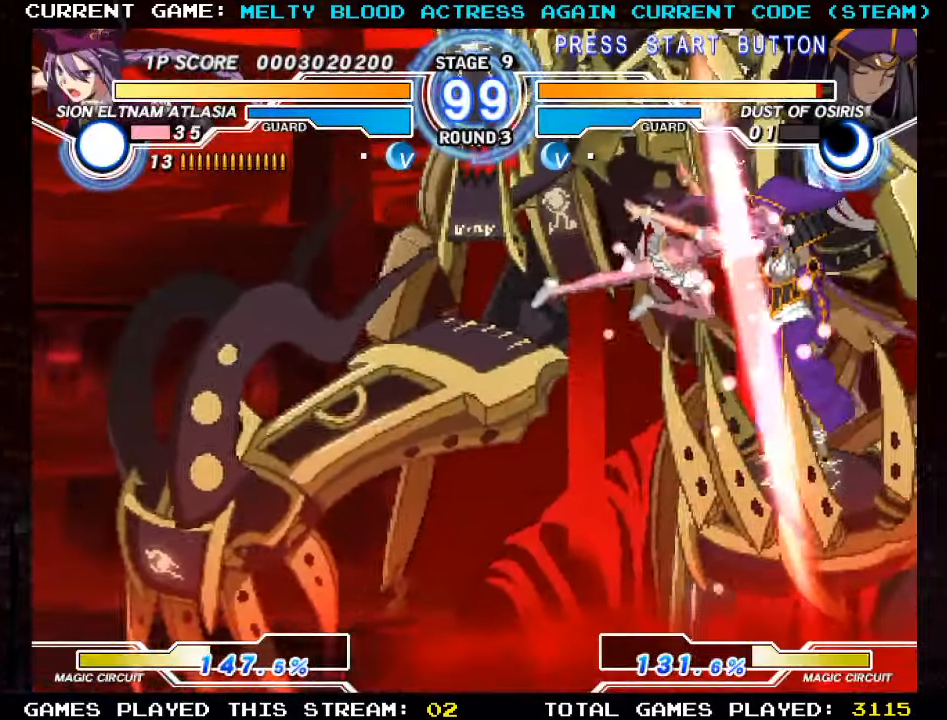
{"buttons": ["TRIANGLE"], "left_stick": "right", "events": [[34, "R1", "up"], [100, "R1", "down"], [183, "TRIANGLE", "down"], [200, "R1", "up"], [333, "TRIANGLE", "up"], [416, "TRIANGLE", "down"], [483, "left_stick", "right"]]}
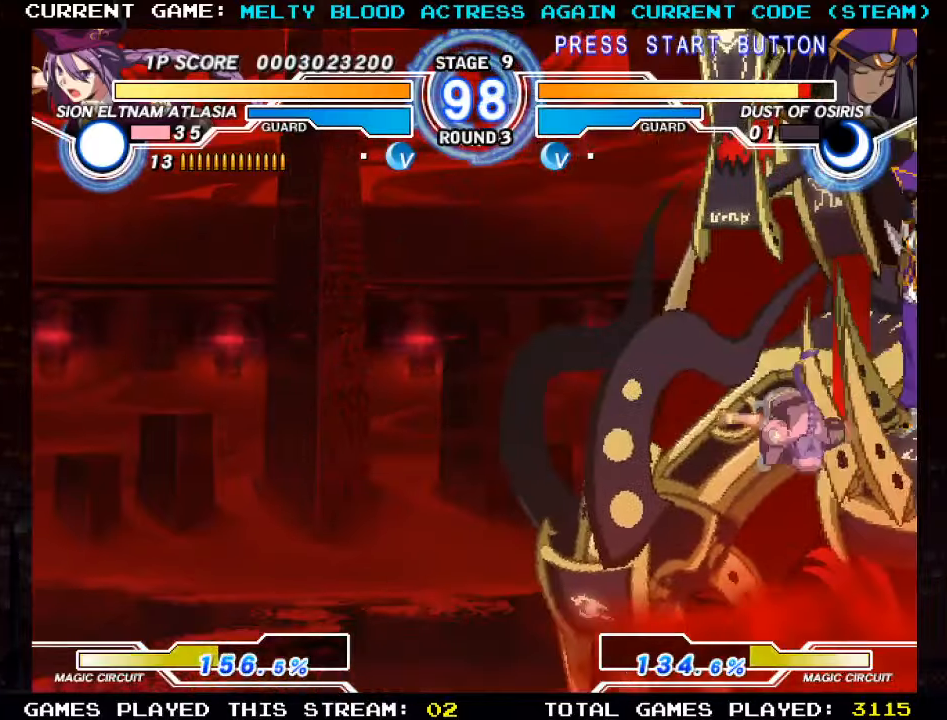
{"buttons": ["R1"], "left_stick": "down-right", "events": [[33, "TRIANGLE", "up"], [100, "left_stick", "down-right"], [116, "TRIANGLE", "down"], [183, "TRIANGLE", "up"], [316, "R1", "down"], [383, "R1", "up"], [433, "left_stick", "down-left"], [483, "R1", "down"], [483, "left_stick", "down-right"]]}
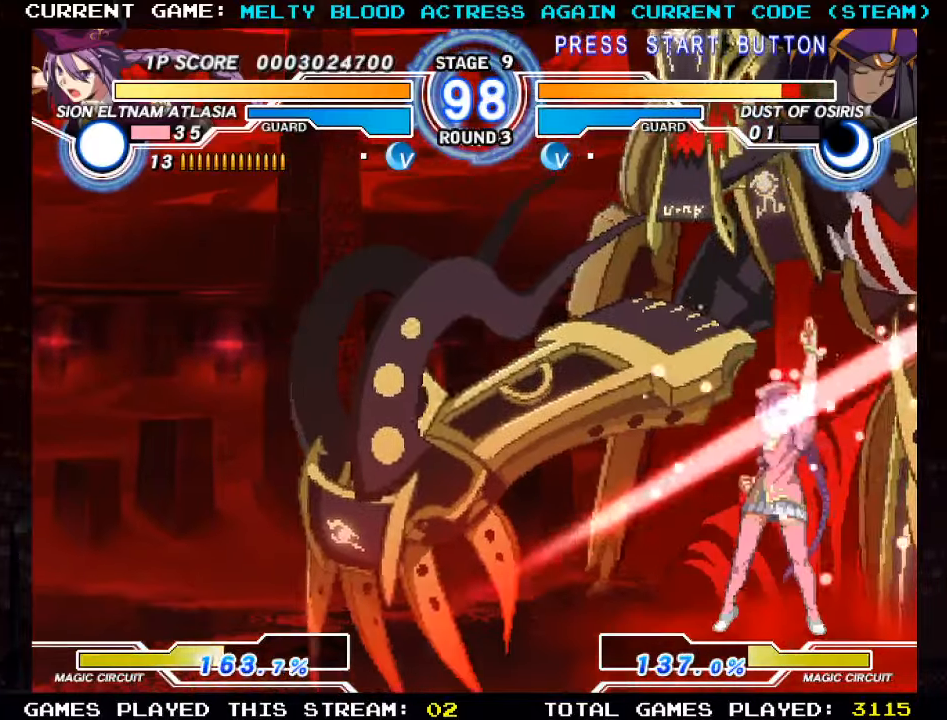
{"buttons": [], "left_stick": "right", "events": [[16, "left_stick", "right"], [83, "R1", "up"], [150, "left_stick", "center"], [416, "left_stick", "right"]]}
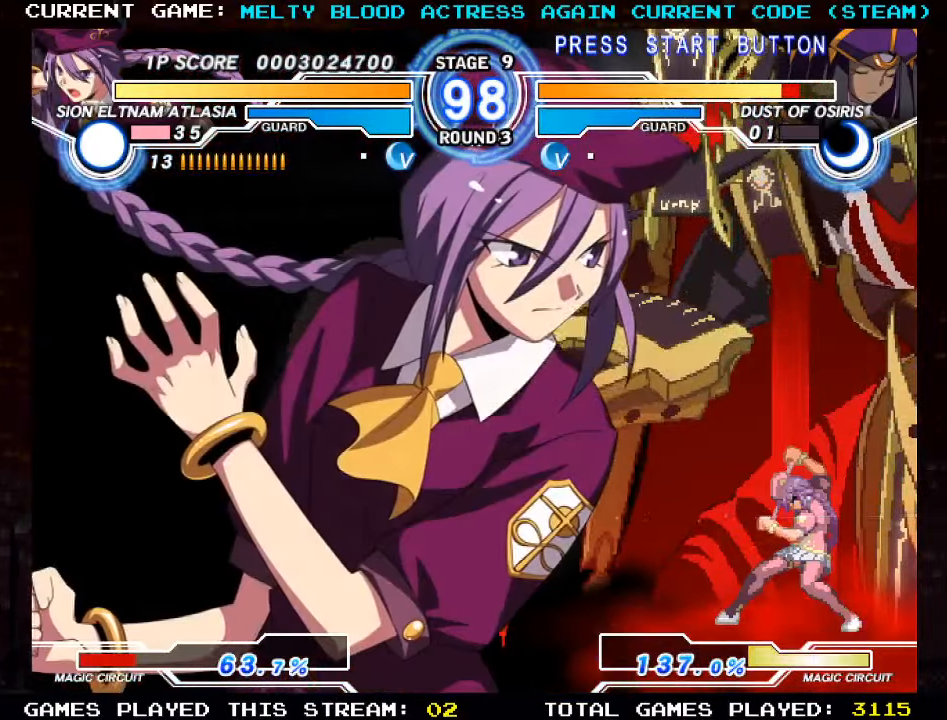
{"buttons": [], "left_stick": "center", "events": [[266, "left_stick", "center"]]}
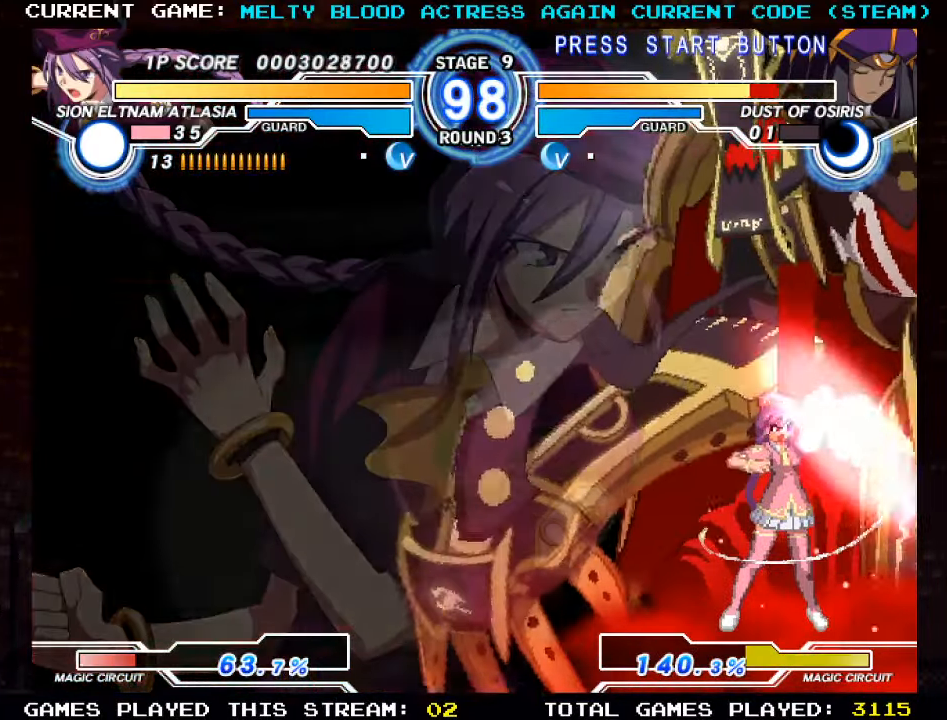
{"buttons": [], "left_stick": "center", "events": []}
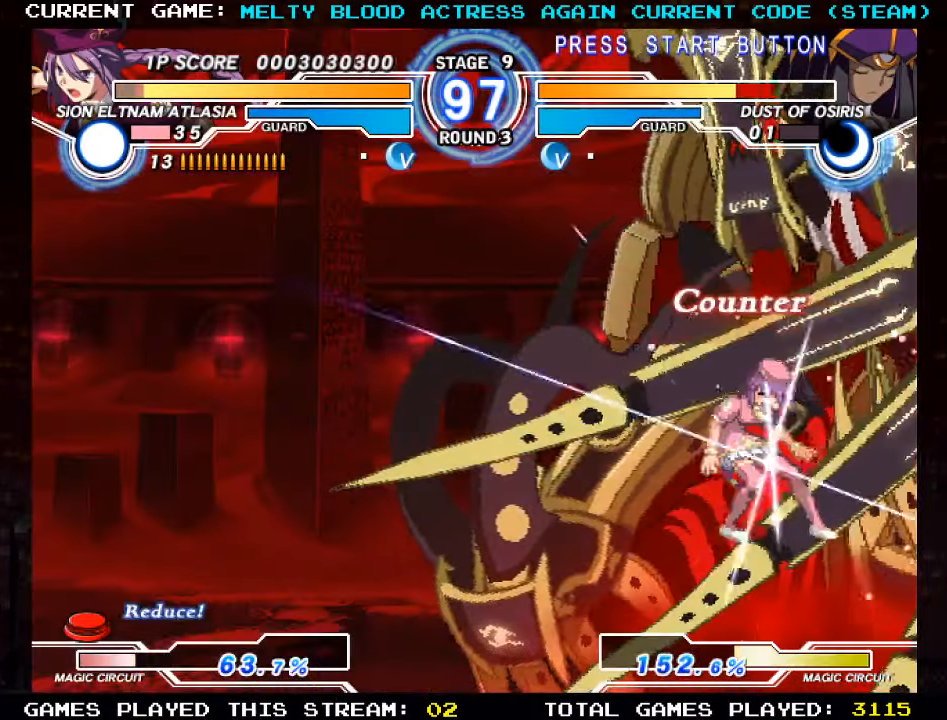
{"buttons": [], "left_stick": "right", "events": [[366, "TRIANGLE", "down"], [433, "left_stick", "right"], [466, "TRIANGLE", "up"]]}
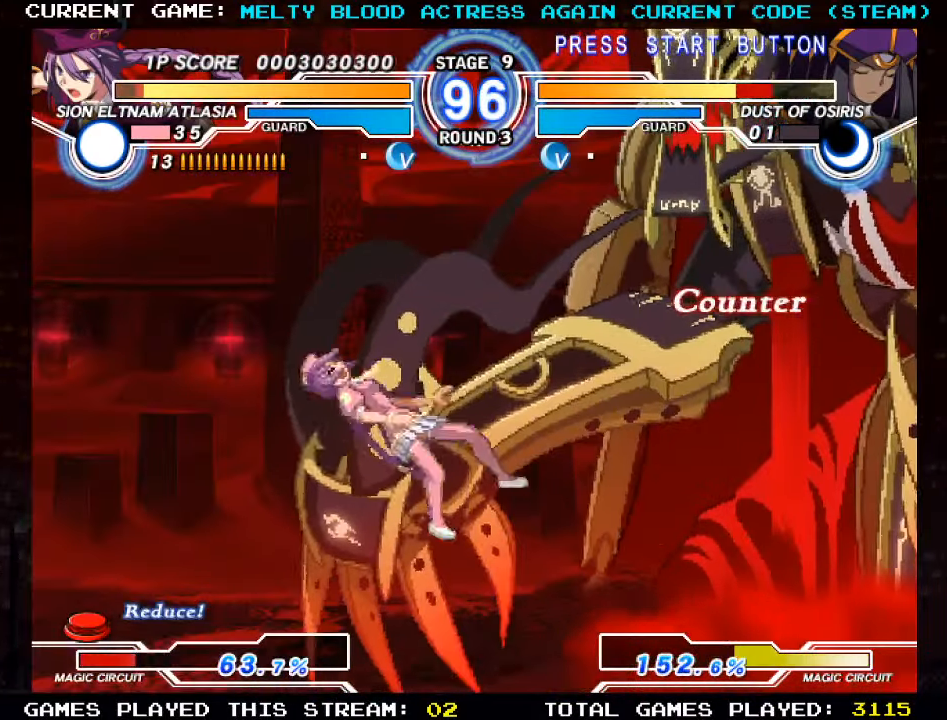
{"buttons": ["TRIANGLE"], "left_stick": "left", "events": [[33, "TRIANGLE", "down"], [133, "TRIANGLE", "up"], [166, "left_stick", "center"], [216, "TRIANGLE", "down"], [216, "left_stick", "left"], [333, "TRIANGLE", "up"], [450, "TRIANGLE", "down"]]}
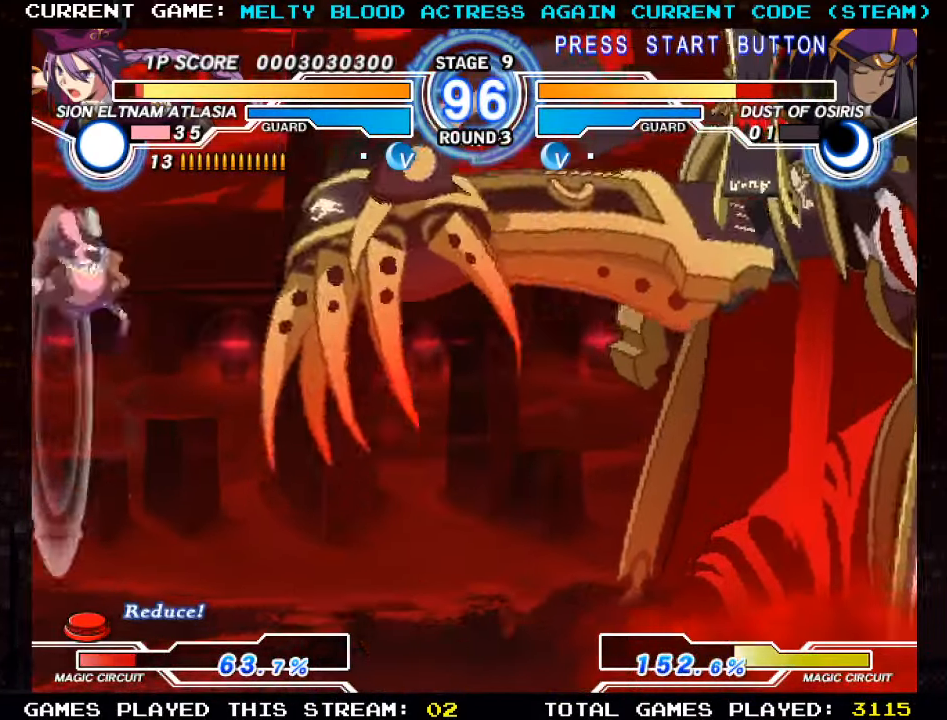
{"buttons": [], "left_stick": "left", "events": [[50, "TRIANGLE", "up"], [300, "SQUARE", "down"], [383, "SQUARE", "up"]]}
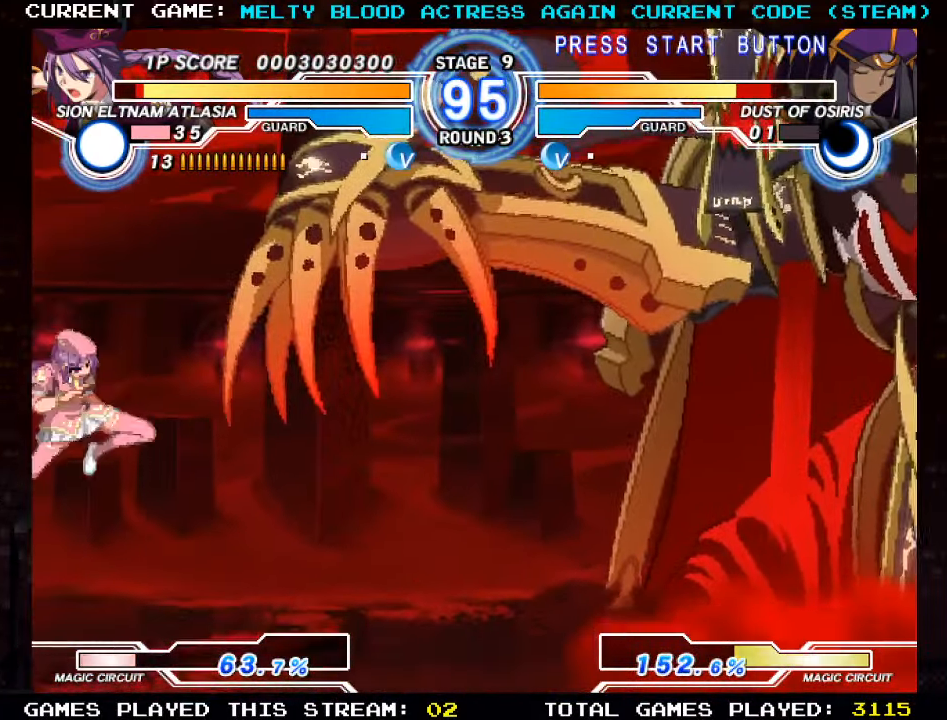
{"buttons": [], "left_stick": "left", "events": []}
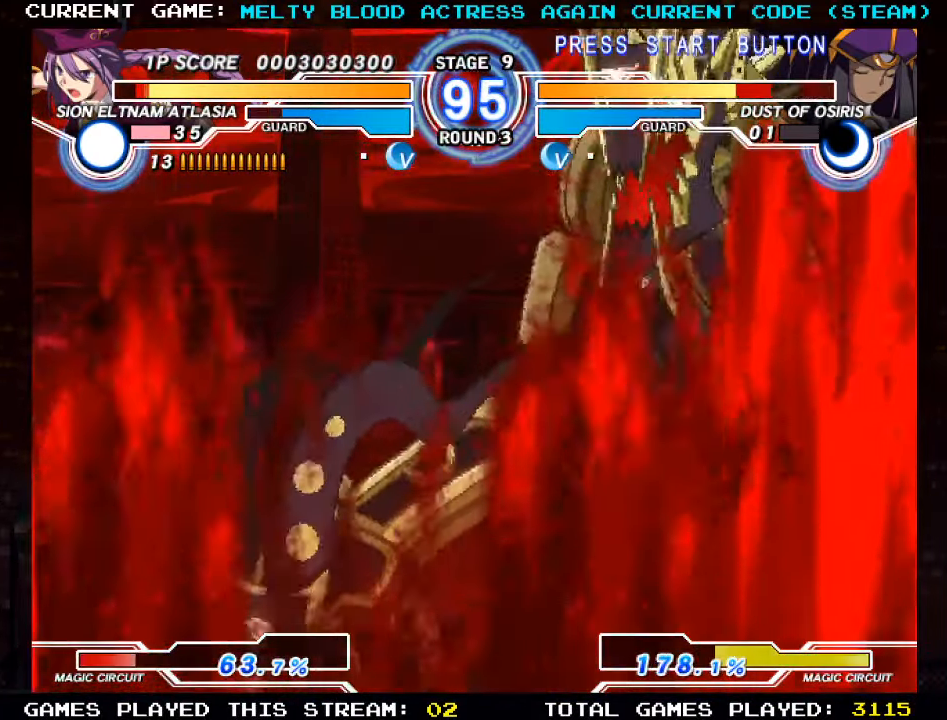
{"buttons": [], "left_stick": "right", "events": [[233, "left_stick", "right"], [300, "left_stick", "center"], [366, "left_stick", "right"]]}
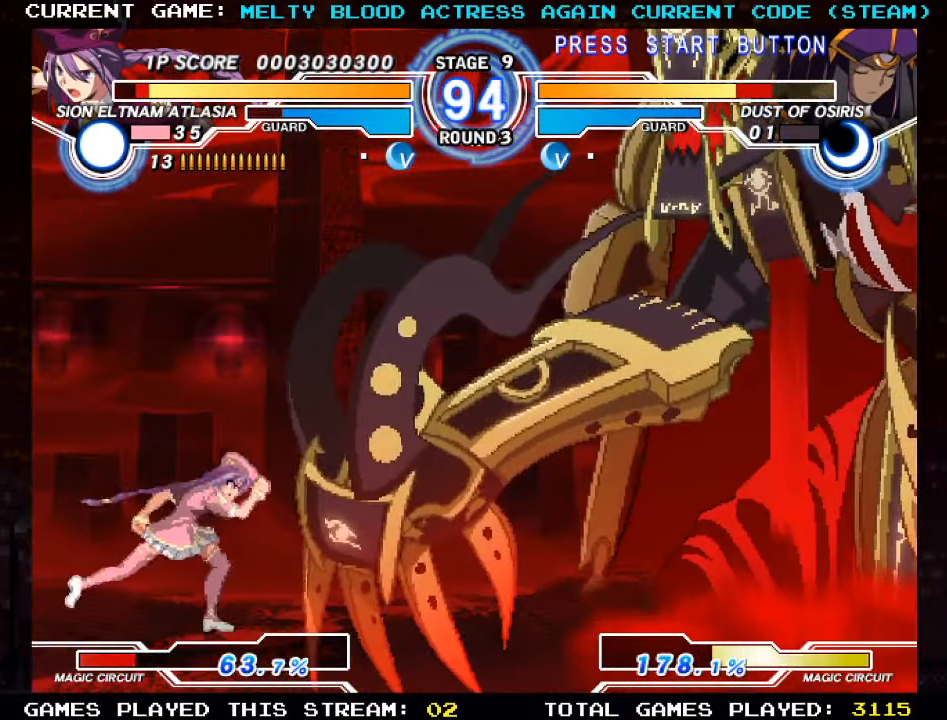
{"buttons": ["TRIANGLE"], "left_stick": "up-right", "events": [[116, "left_stick", "up-right"], [417, "TRIANGLE", "down"]]}
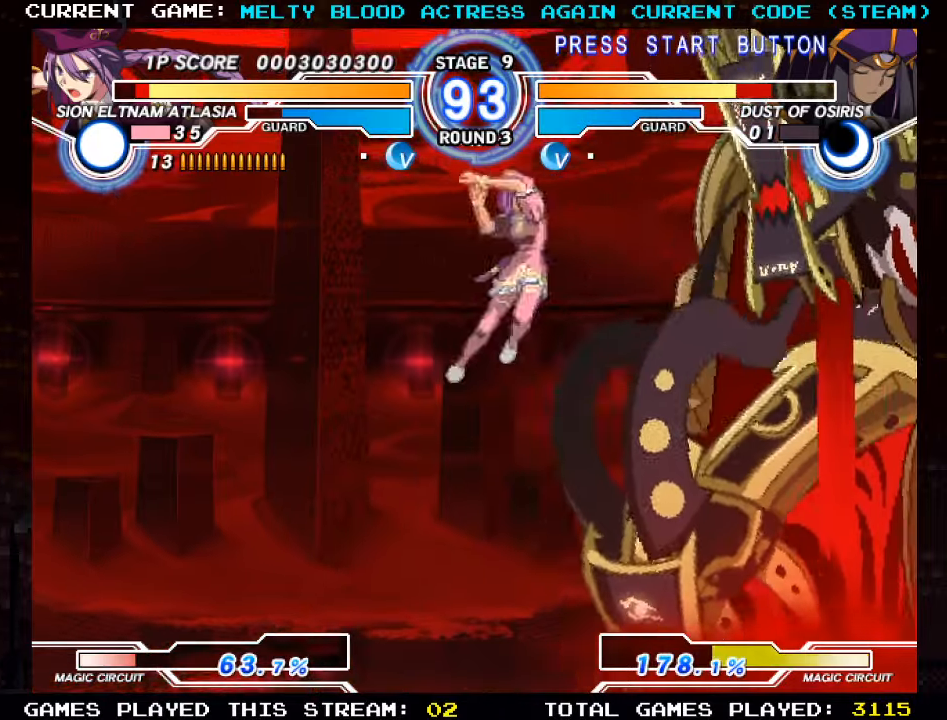
{"buttons": [], "left_stick": "left", "events": [[33, "TRIANGLE", "up"], [67, "R1", "down"], [67, "left_stick", "right"], [133, "R1", "up"], [183, "left_stick", "center"], [217, "R1", "down"], [250, "TRIANGLE", "down"], [300, "R1", "up"], [383, "TRIANGLE", "up"], [417, "left_stick", "left"]]}
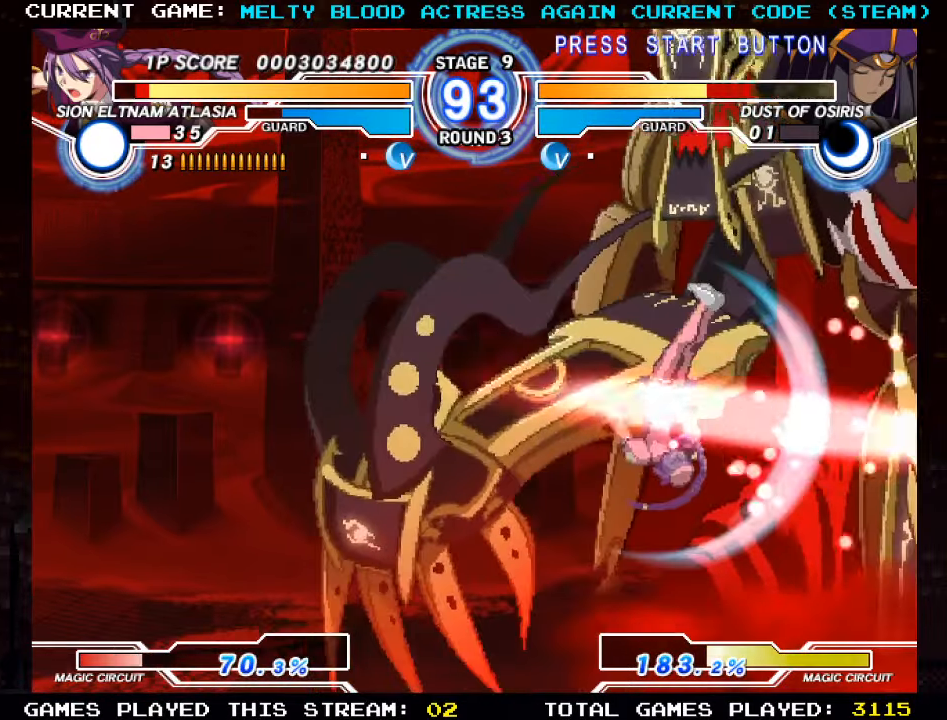
{"buttons": [], "left_stick": "up-left", "events": [[117, "left_stick", "up-left"], [200, "SQUARE", "down"], [300, "SQUARE", "up"], [333, "TRIANGLE", "down"], [400, "TRIANGLE", "up"]]}
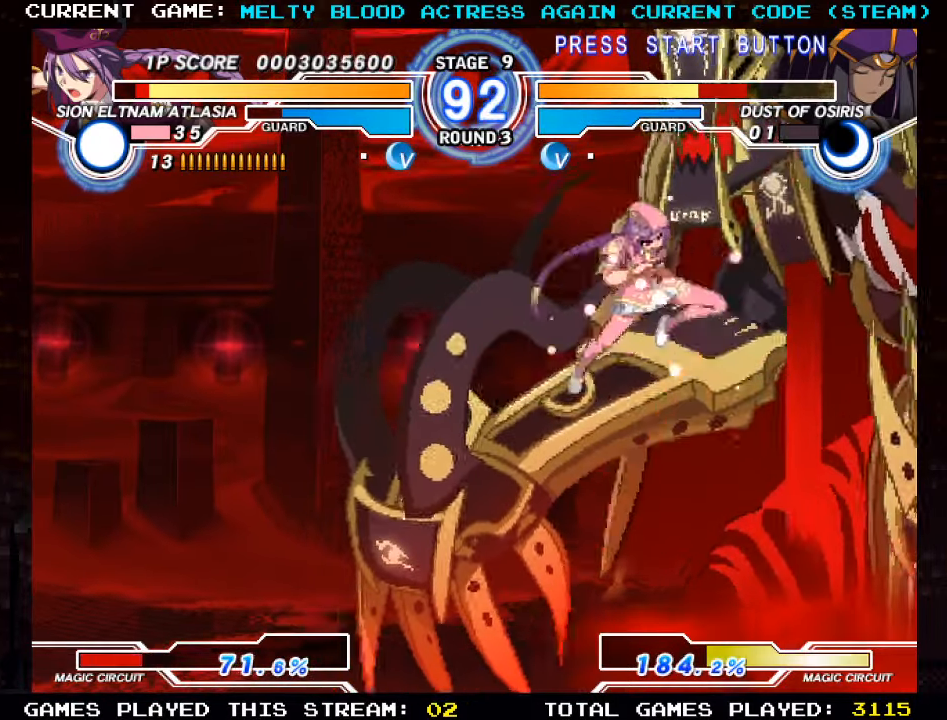
{"buttons": [], "left_stick": "left", "events": [[17, "R1", "down"], [17, "left_stick", "left"], [50, "R1", "up"], [150, "R1", "down"], [233, "R1", "up"], [300, "R1", "down"], [400, "R1", "up"]]}
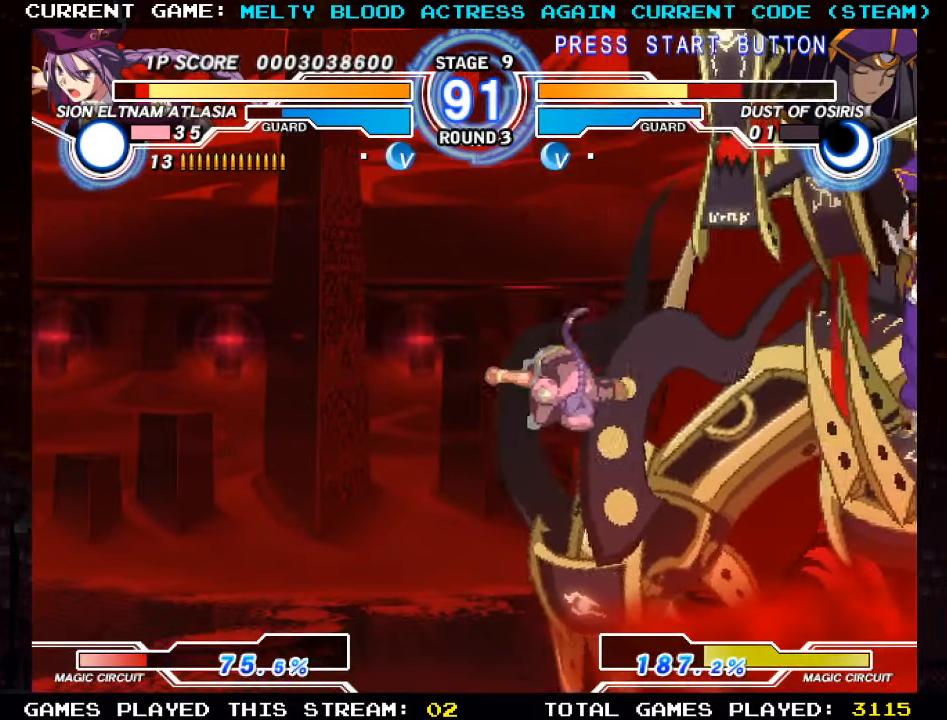
{"buttons": [], "left_stick": "center", "events": [[233, "left_stick", "up"], [267, "SQUARE", "down"], [350, "SQUARE", "up"], [350, "left_stick", "right"], [367, "TRIANGLE", "down"], [400, "left_stick", "center"], [450, "TRIANGLE", "up"]]}
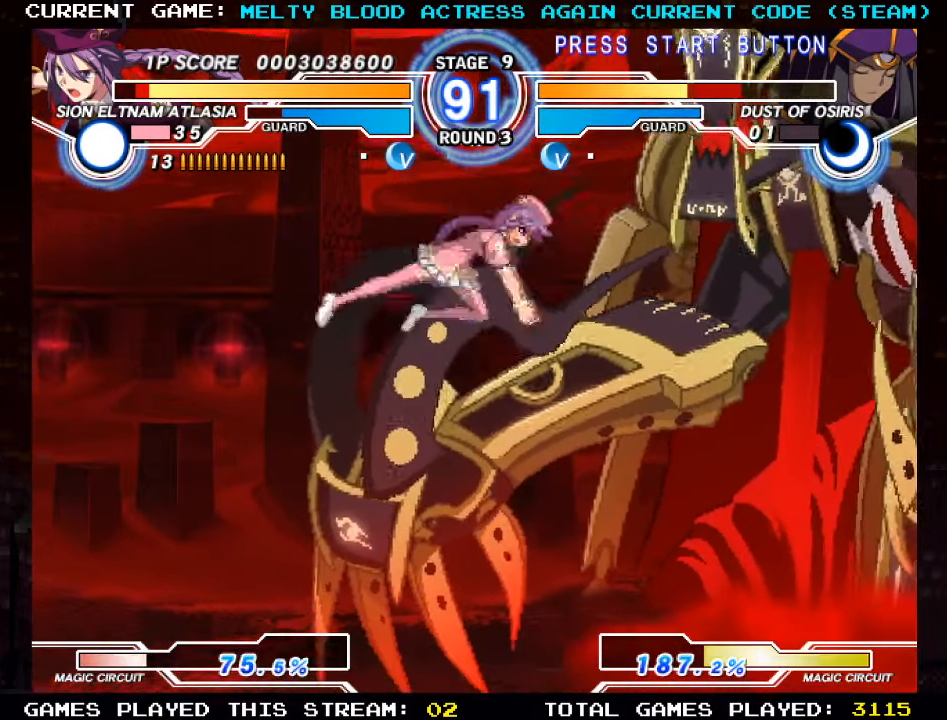
{"buttons": [], "left_stick": "right", "events": [[17, "TRIANGLE", "down"], [33, "left_stick", "left"], [83, "TRIANGLE", "up"], [183, "R1", "down"], [250, "R1", "up"], [333, "R1", "down"], [417, "R1", "up"], [433, "left_stick", "center"], [483, "left_stick", "right"]]}
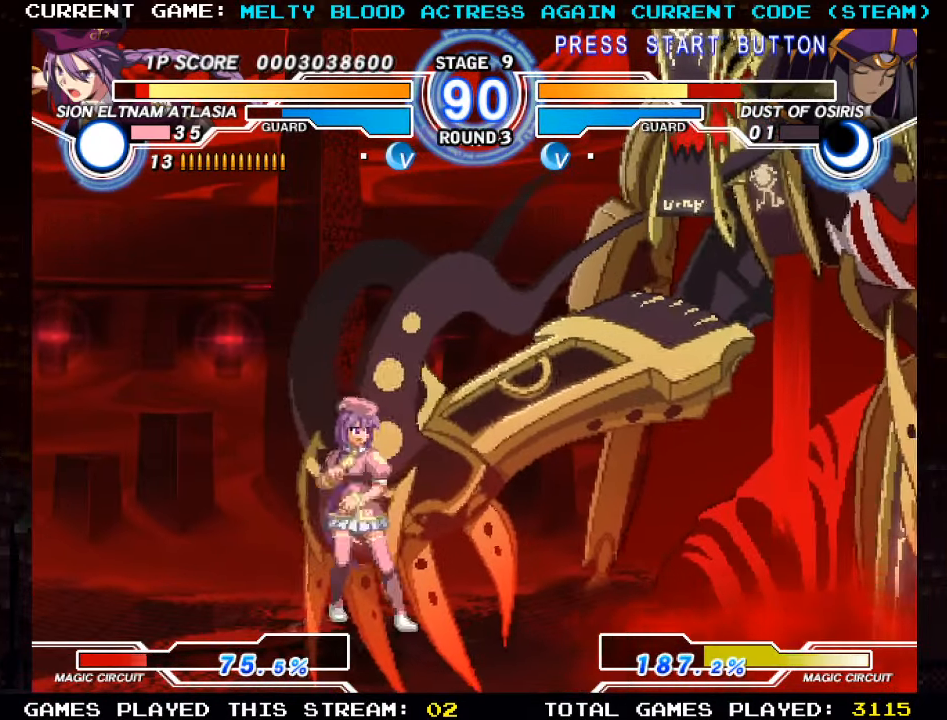
{"buttons": ["R1"], "left_stick": "center", "events": [[50, "left_stick", "up-right"], [133, "TRIANGLE", "down"], [217, "TRIANGLE", "up"], [217, "left_stick", "center"], [267, "R1", "down"], [350, "R1", "up"], [433, "R1", "down"]]}